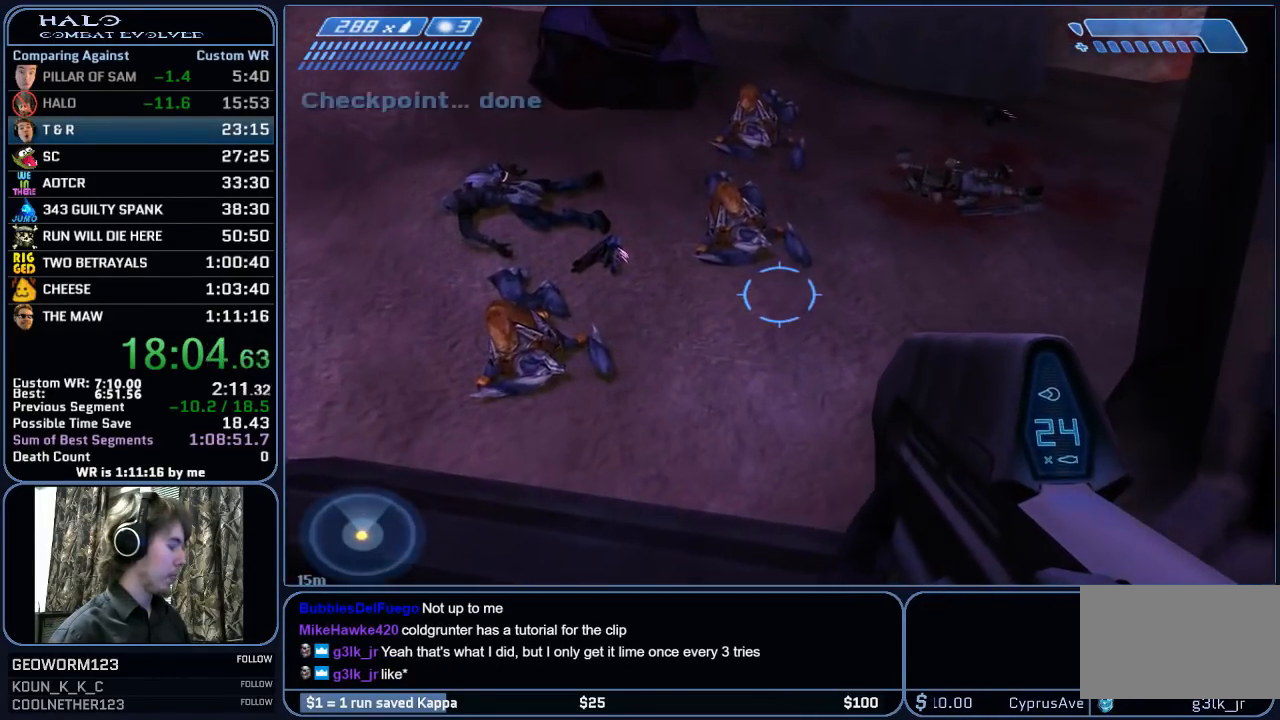
Gameplay with keyboard and mouse; each line is a JSON object with the keys and mouse buttons held at the frame after it. "events" lists presses ("down") and releases ("up") of "1", "2", "3", "4", "5", "a", "alt", "c", "ctrl", "d", "e", "f", "g", "q", "r", "s", "shift", "space", "t", "tab", "v", "w", "x", "z", "mouse_left", "mouse_middle", "mouse_right", "mouse_mb4", "mouse_mb5", "mouse_wheel_up" and "mouse_wheel_down" between this image and that frame as [ms after this image, input, new state], when the widget could be followed in between. "mouse_left", "mouse_middle", "mouse_right", "mouse_mb4", "mouse_mb5", "mouse_wheel_up", "mouse_wheel_down" = the "left", "middle", "right", "mb4", "mb5", "wheel_up", "wheel_down" buttons of the "mouse" list. No other keys are recorded. "mouse_move" is the direction in which the mouse moves at that frame (one of eight, or "still"), when it could be read.
{"keys": ["w"], "mouse": [], "mouse_move": "up-right", "events": []}
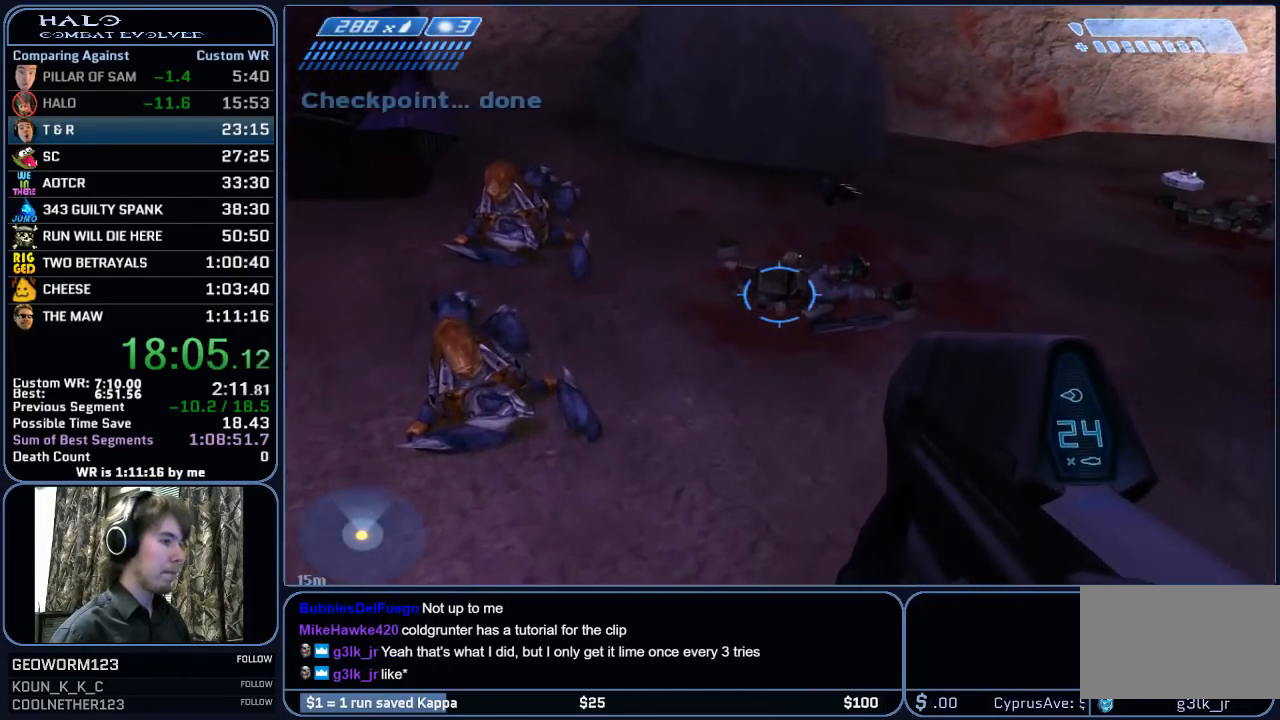
{"keys": ["w"], "mouse": [], "mouse_move": "still", "events": []}
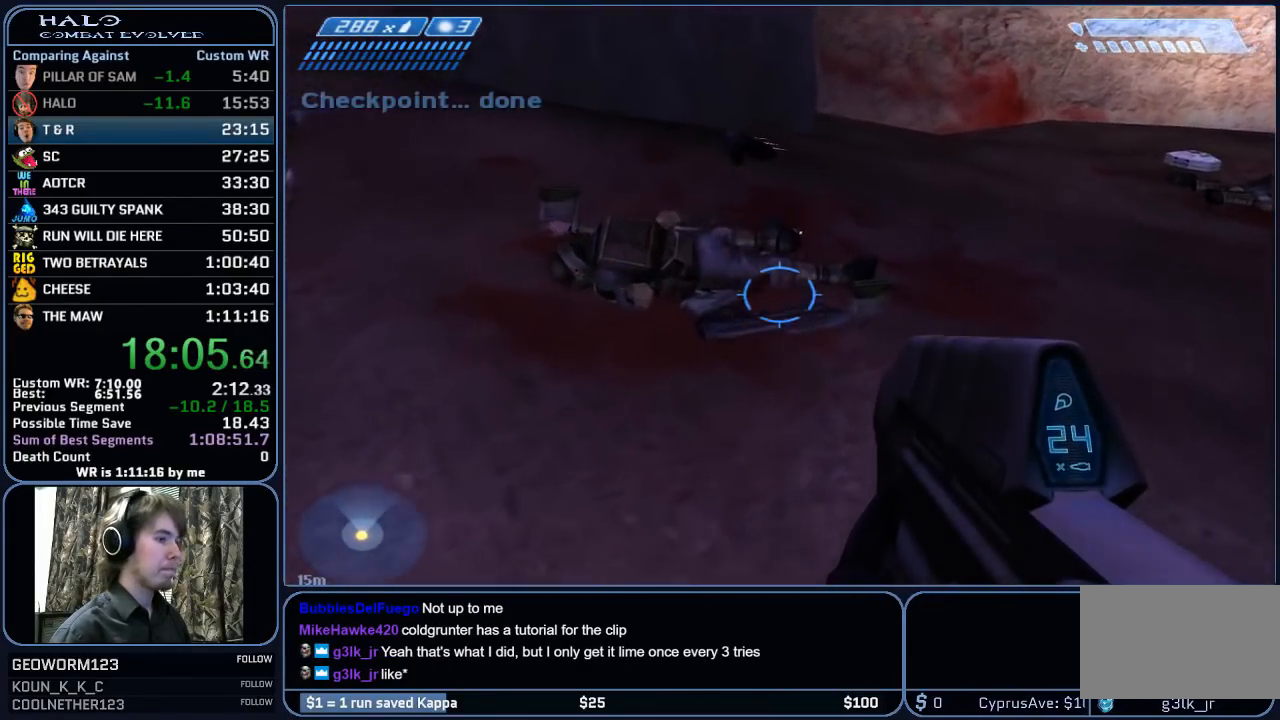
{"keys": ["w"], "mouse": [], "mouse_move": "still", "events": []}
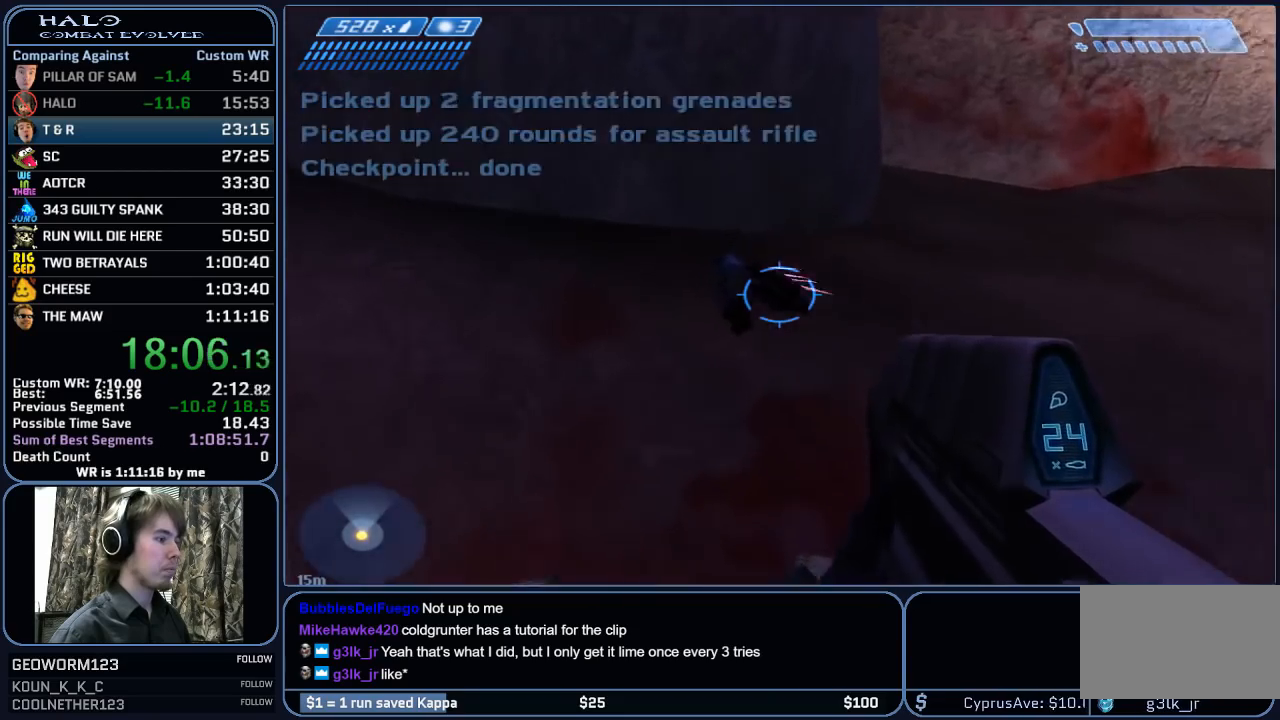
{"keys": ["w"], "mouse": [], "events": []}
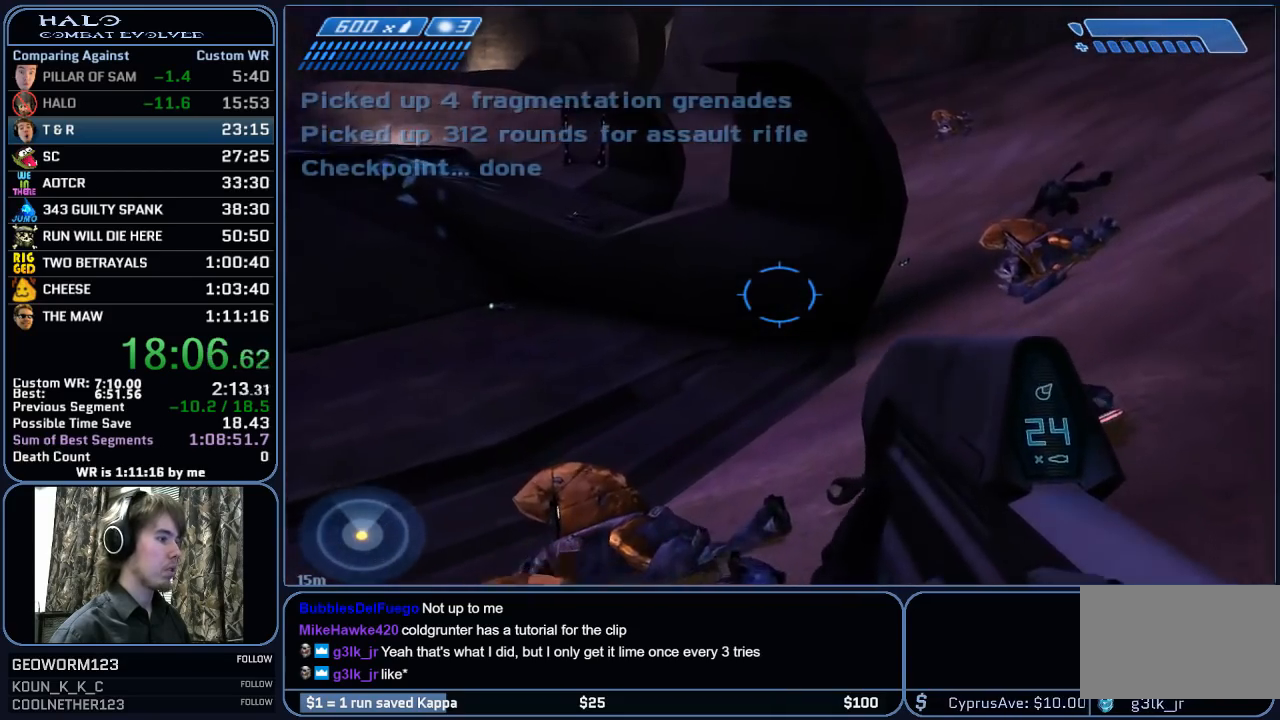
{"keys": ["w"], "mouse": [], "mouse_move": "still", "events": []}
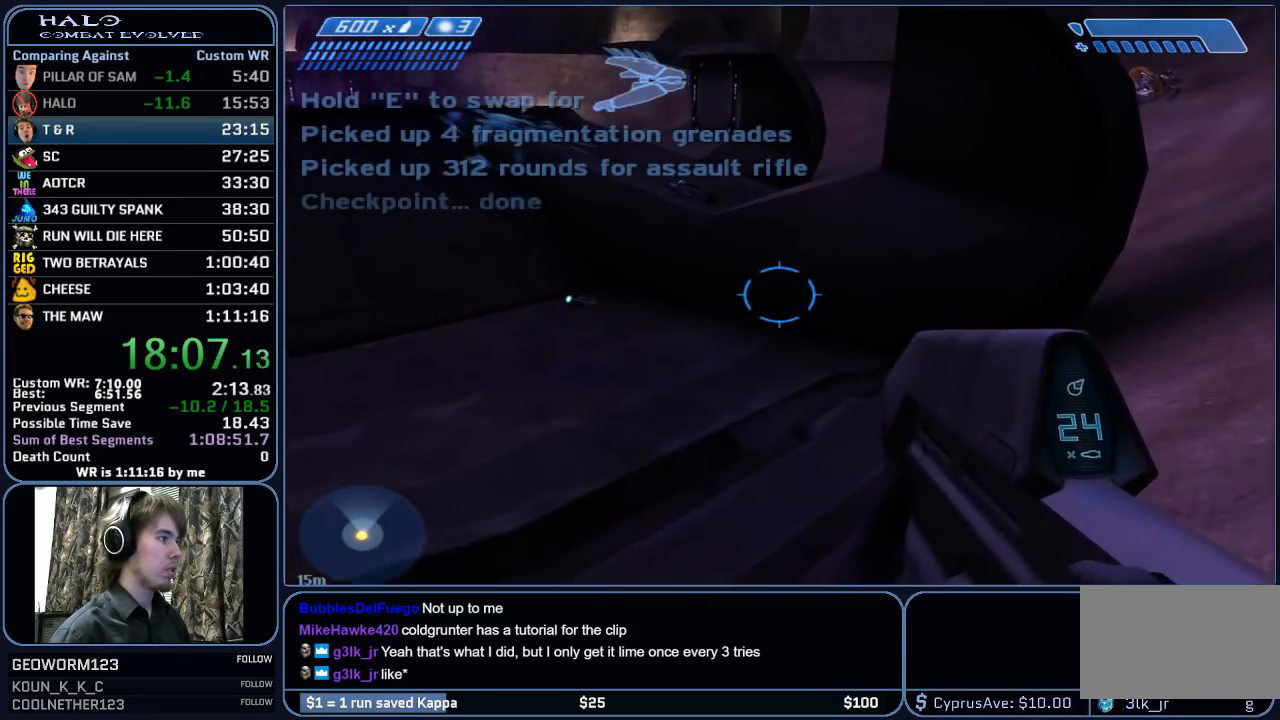
{"keys": ["w"], "mouse": [], "mouse_move": "left", "events": [[200, "mouse_mb5", "down"], [333, "mouse_mb5", "up"]]}
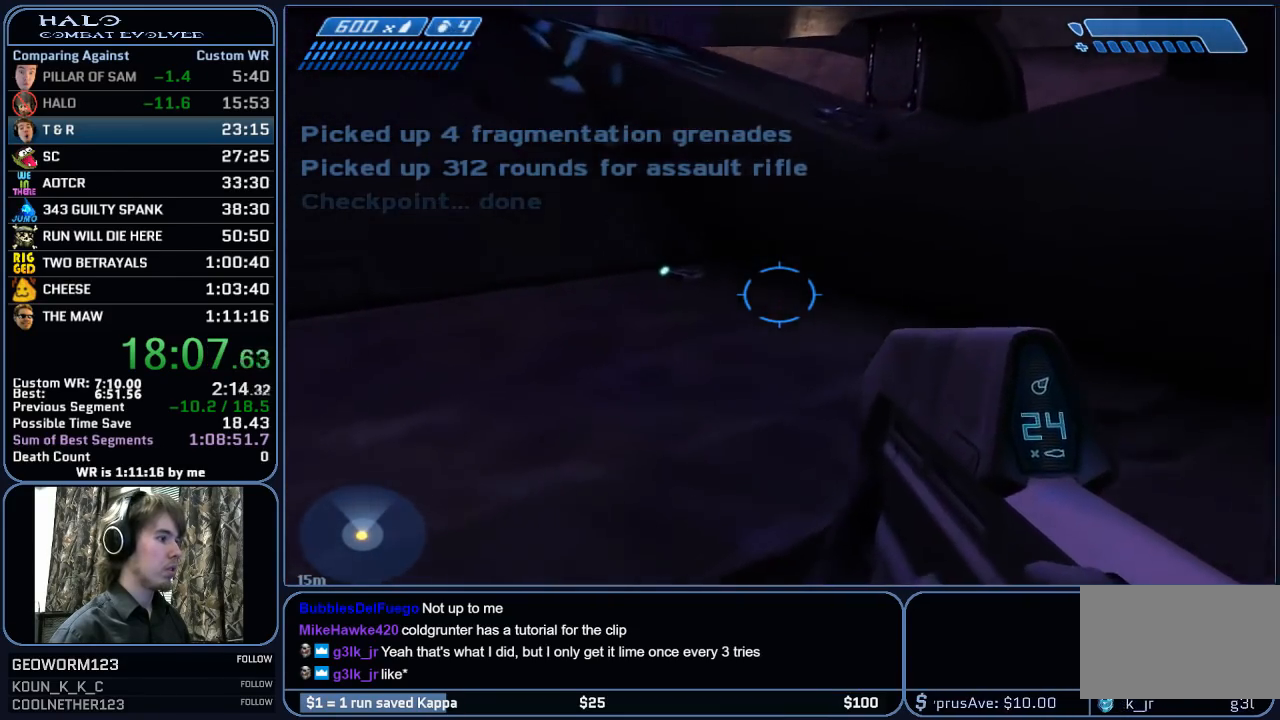
{"keys": ["w"], "mouse": [], "mouse_move": "still", "events": [[33, "mouse_mb5", "down"], [167, "mouse_mb5", "up"]]}
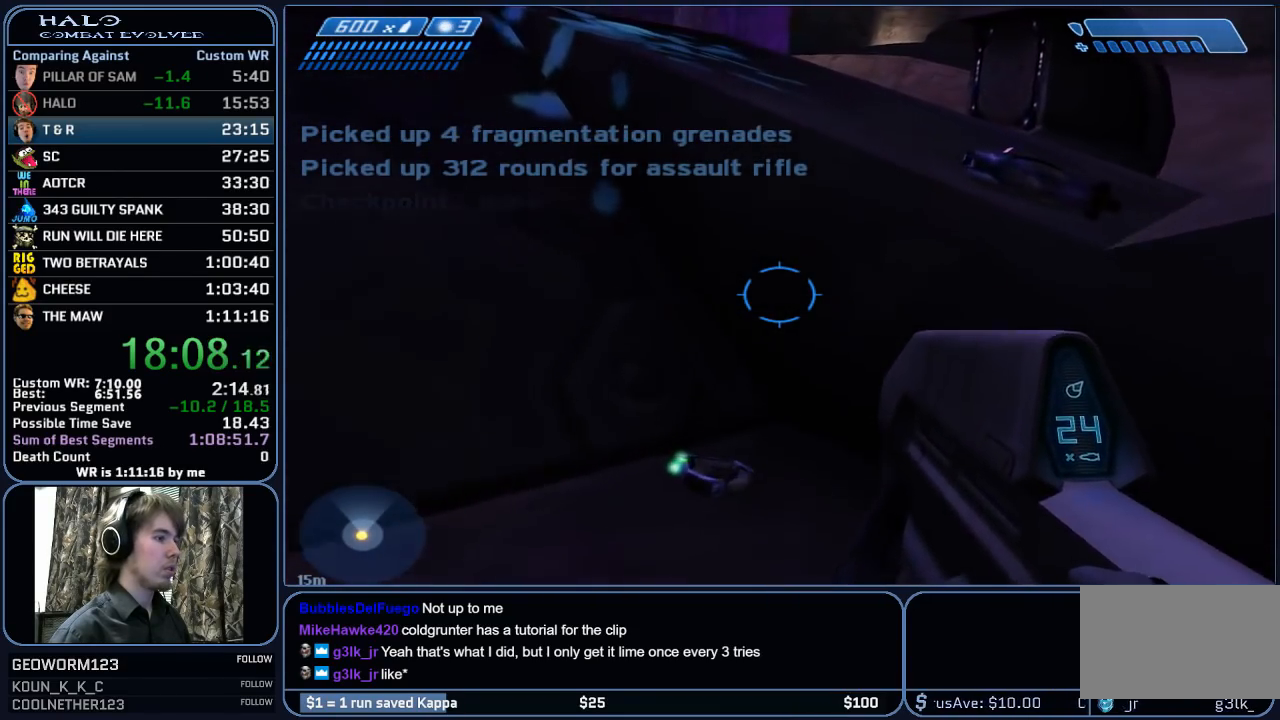
{"keys": ["q", "space"], "mouse": [], "mouse_move": "still", "events": [[233, "e", "down"], [317, "space", "down"], [367, "w", "up"], [417, "e", "up"], [467, "q", "down"]]}
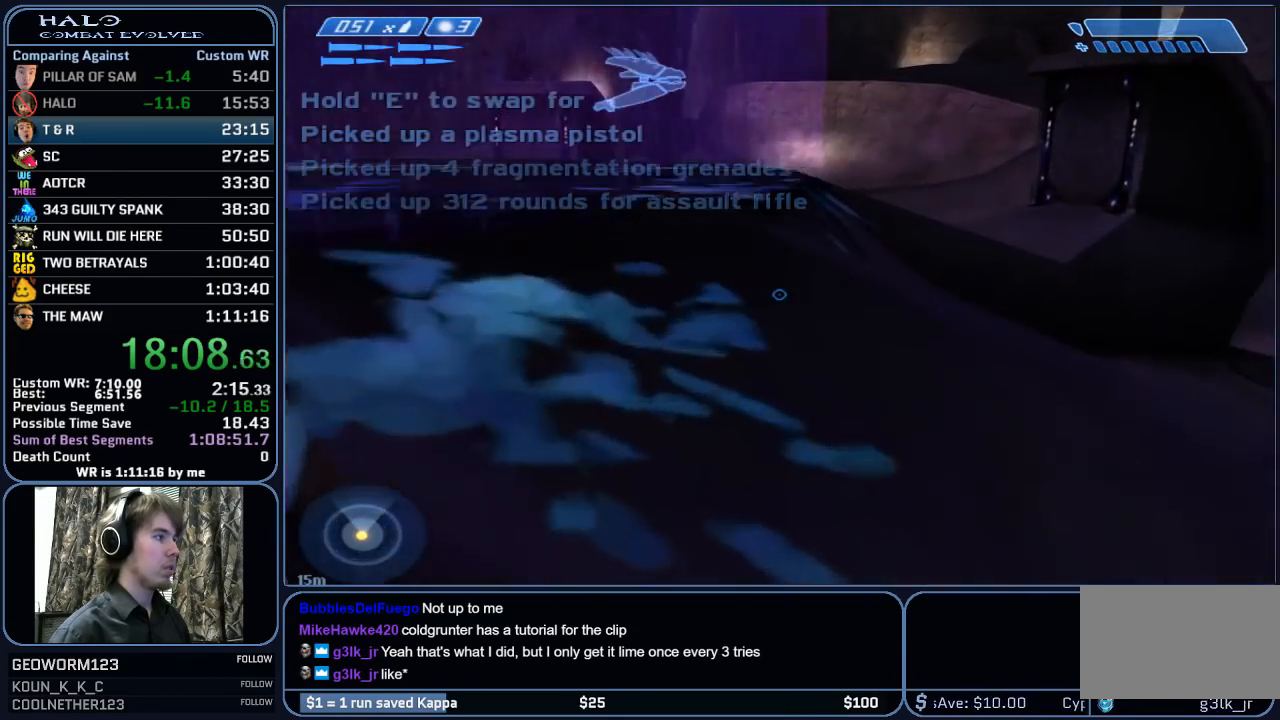
{"keys": ["w"], "mouse": [], "mouse_move": "still", "events": [[17, "d", "down"], [150, "q", "up"], [150, "w", "down"], [300, "d", "up"], [300, "space", "up"]]}
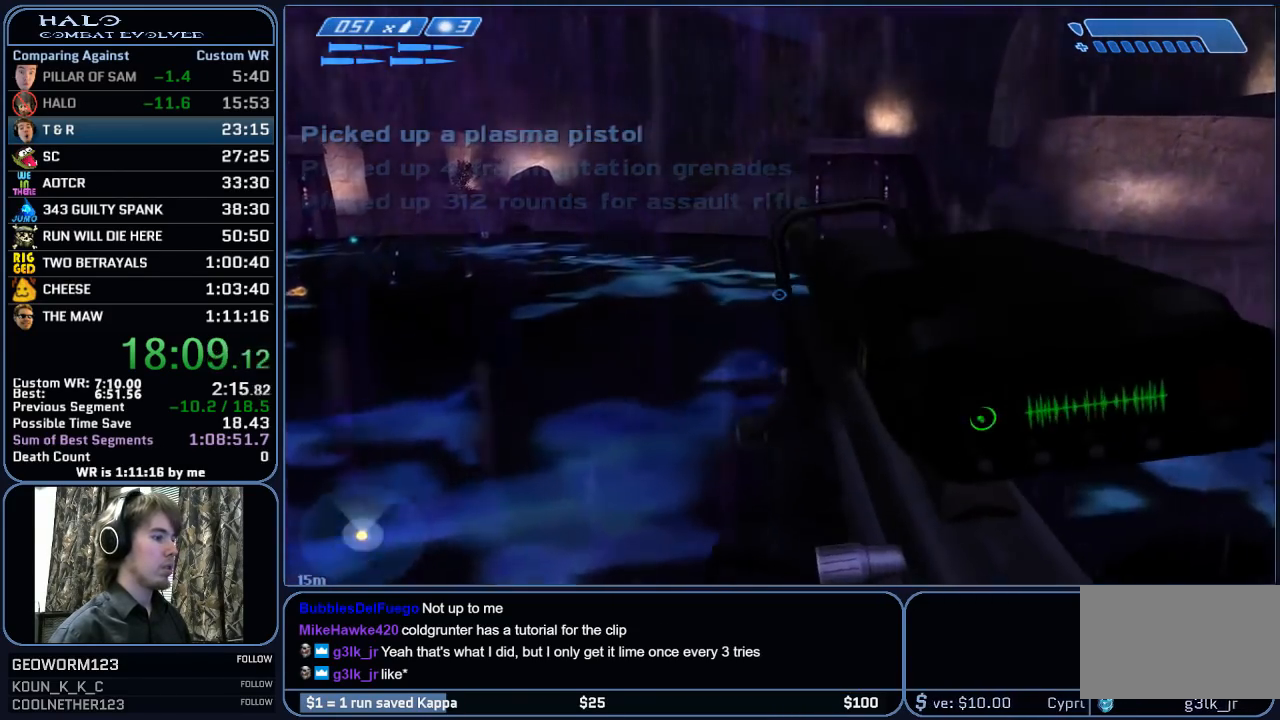
{"keys": ["s"], "mouse": [], "mouse_move": "still", "events": [[167, "w", "up"], [450, "s", "down"]]}
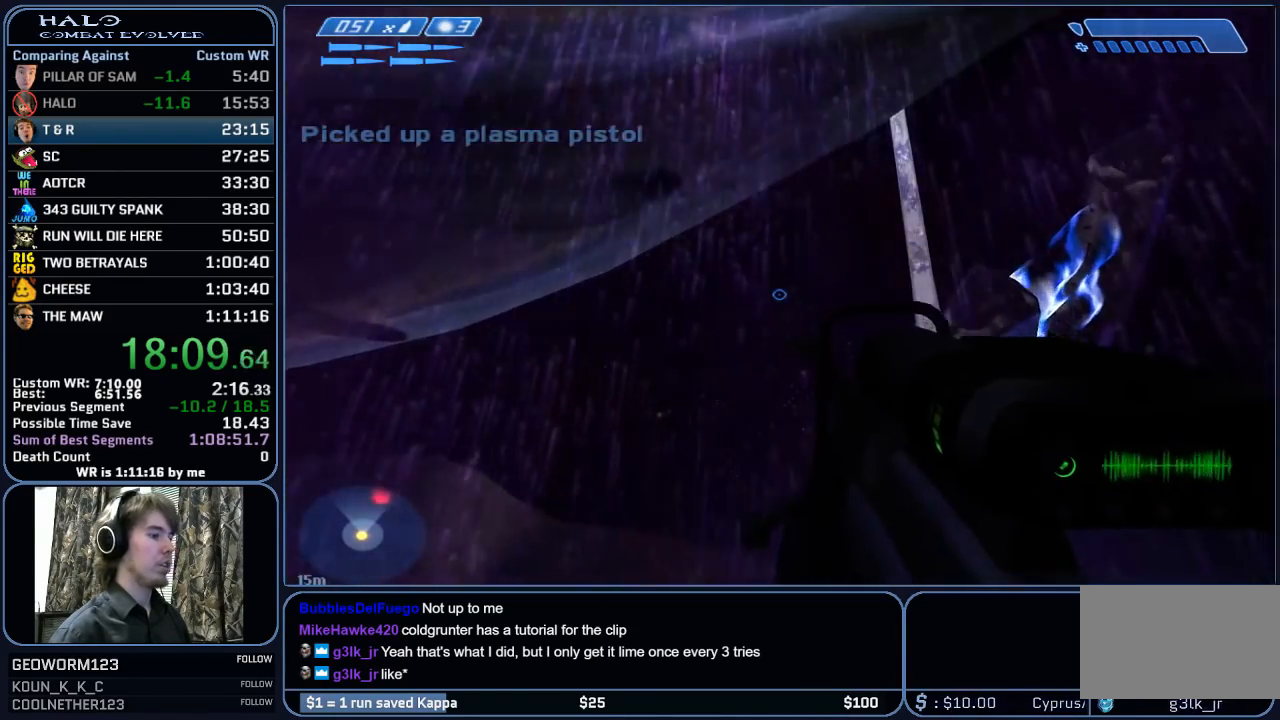
{"keys": [], "mouse": [], "mouse_move": "still", "events": [[83, "a", "down"], [133, "a", "up"], [183, "s", "up"], [417, "s", "down"], [467, "s", "up"]]}
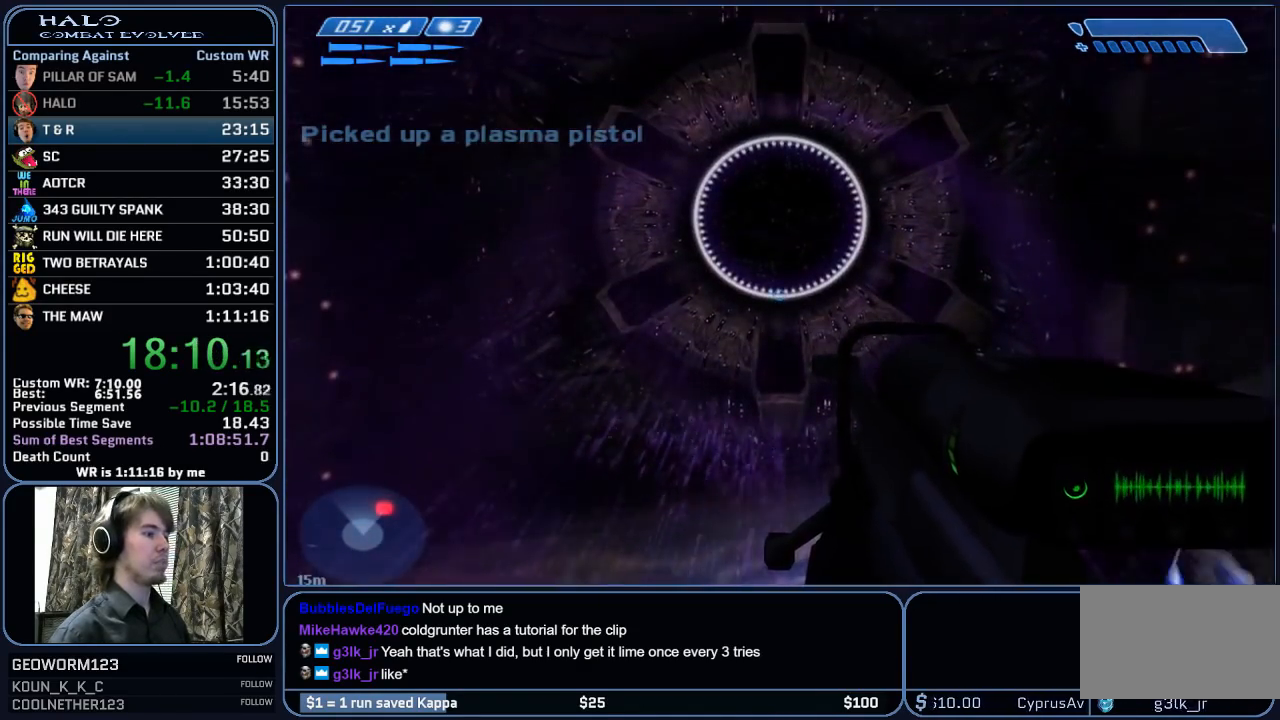
{"keys": [], "mouse": [], "mouse_move": "still", "events": [[433, "s", "down"], [483, "s", "up"]]}
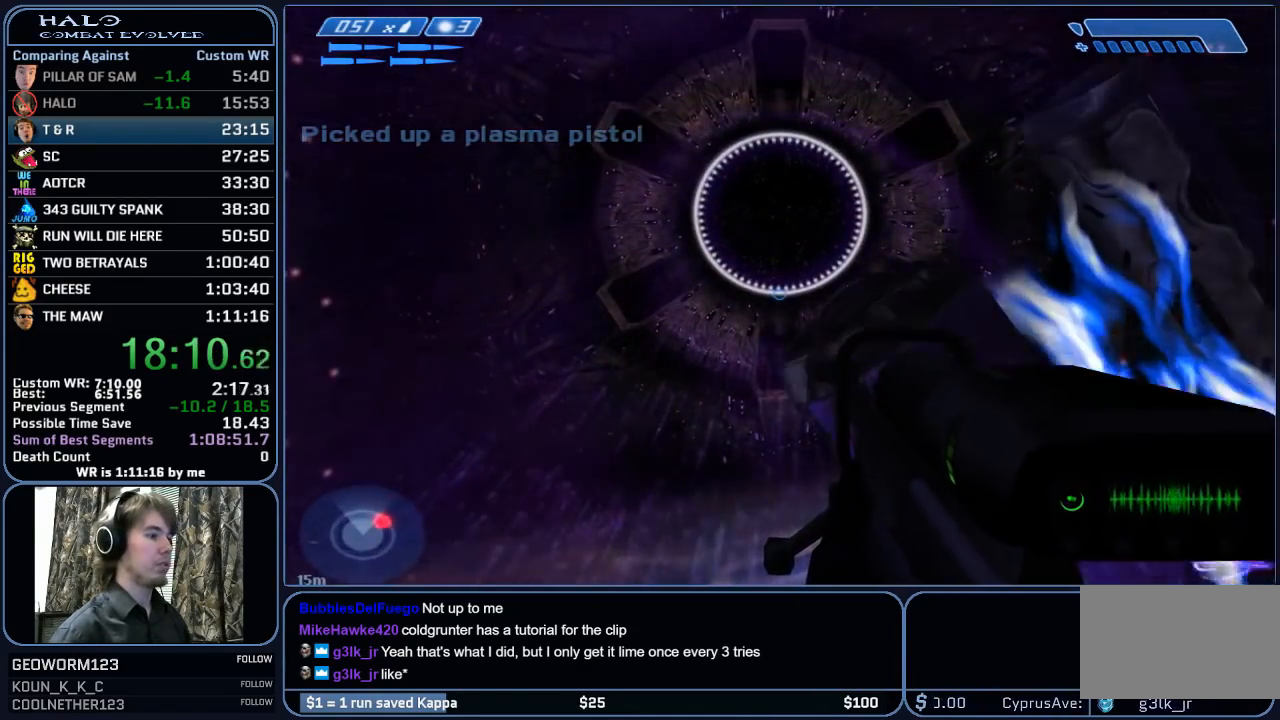
{"keys": [], "mouse": [], "mouse_move": "still", "events": []}
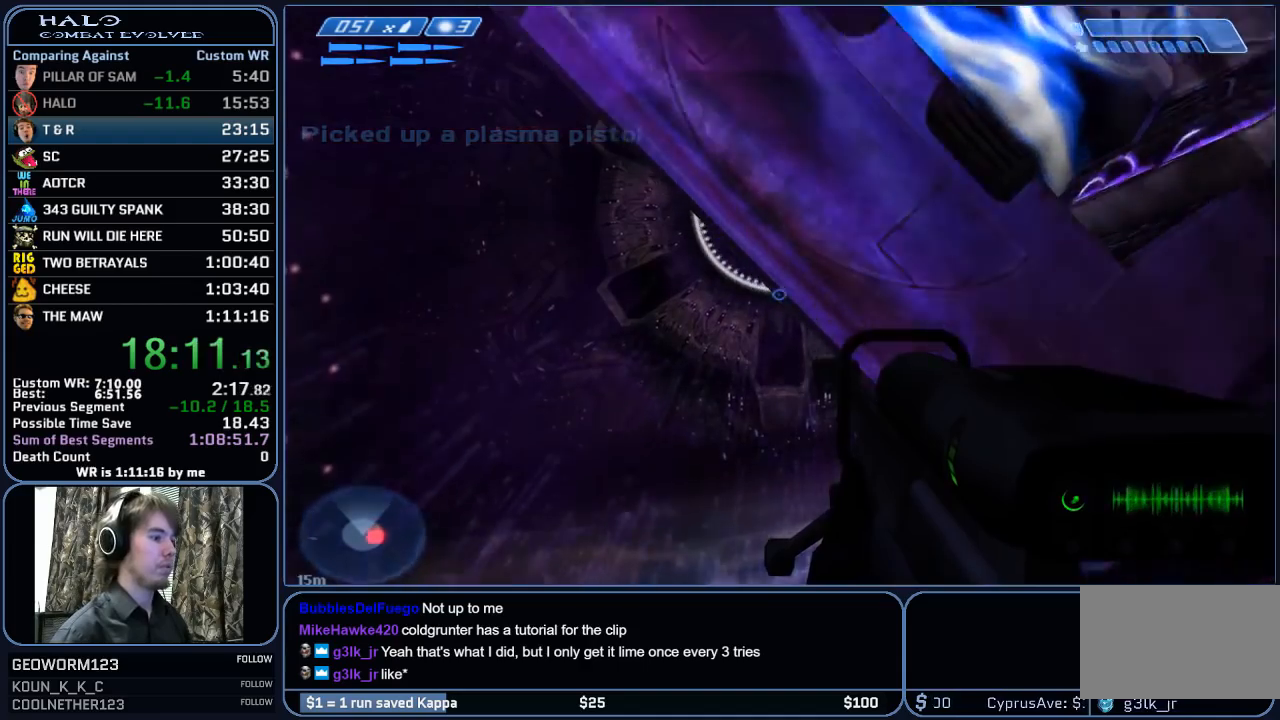
{"keys": [], "mouse": [], "mouse_move": "still", "events": []}
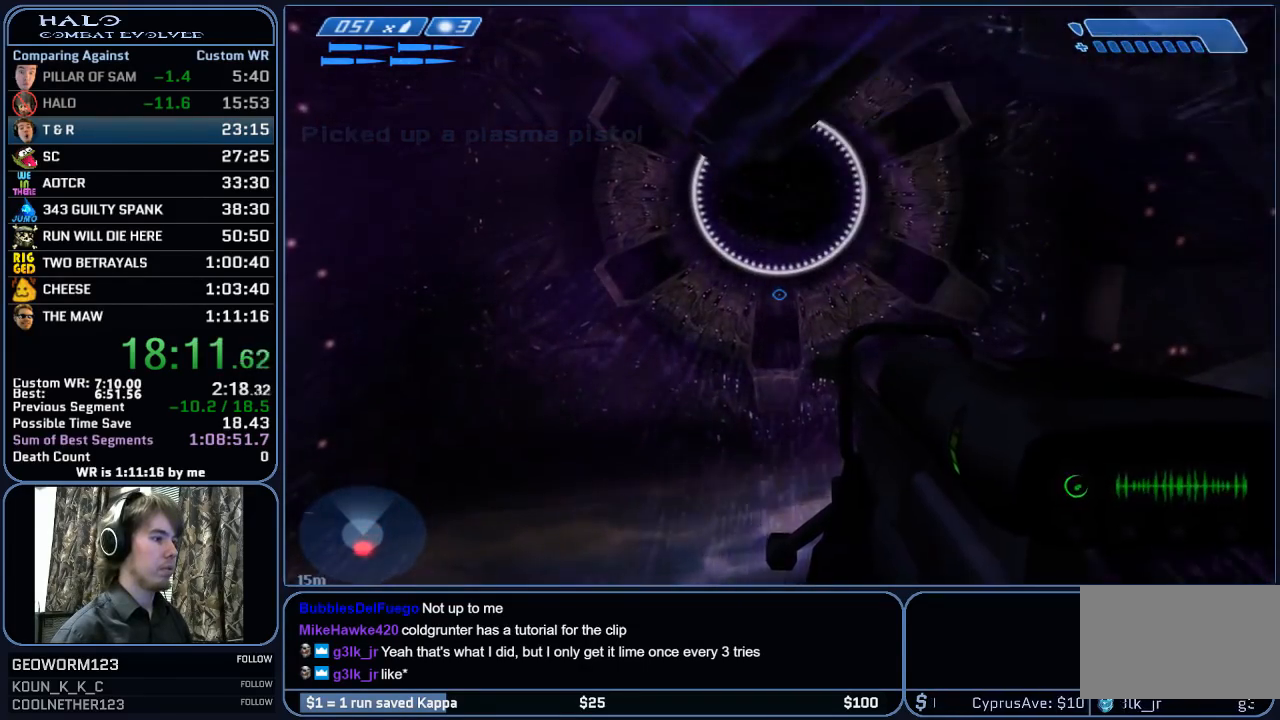
{"keys": ["s"], "mouse": [], "mouse_move": "still", "events": [[433, "s", "down"]]}
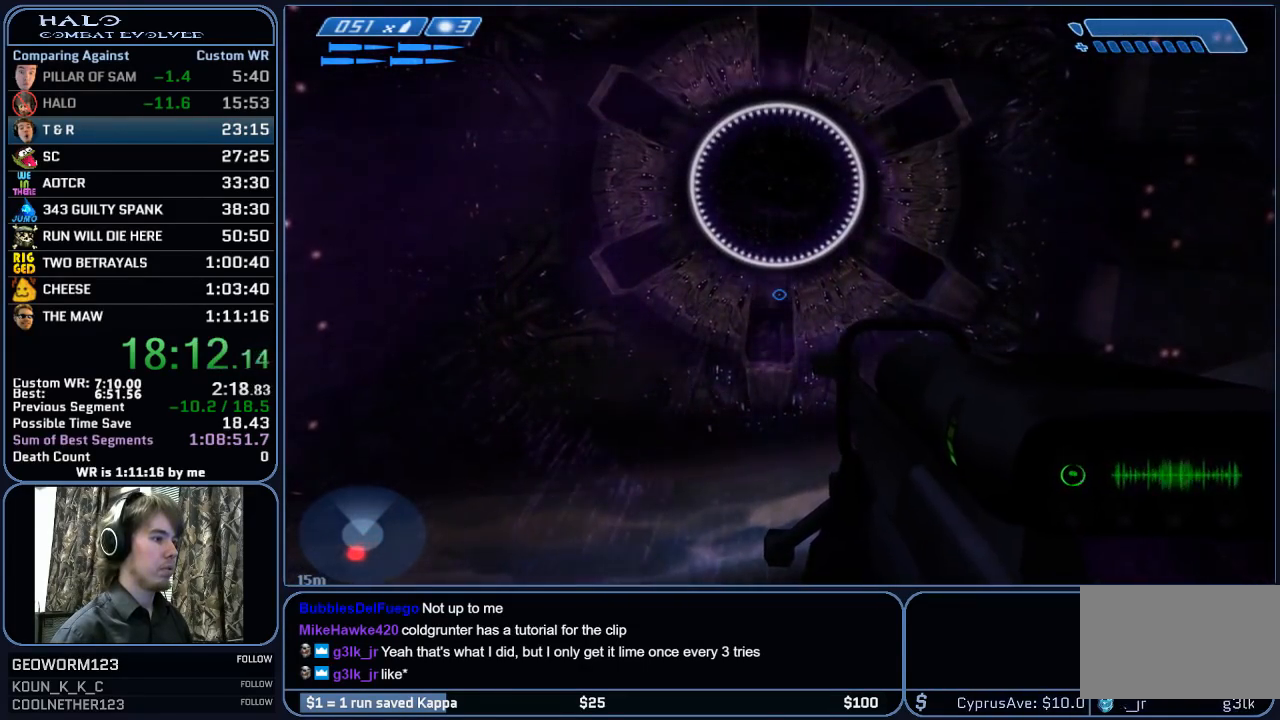
{"keys": [], "mouse": [], "mouse_move": "still", "events": [[33, "s", "up"], [217, "s", "down"], [317, "s", "up"]]}
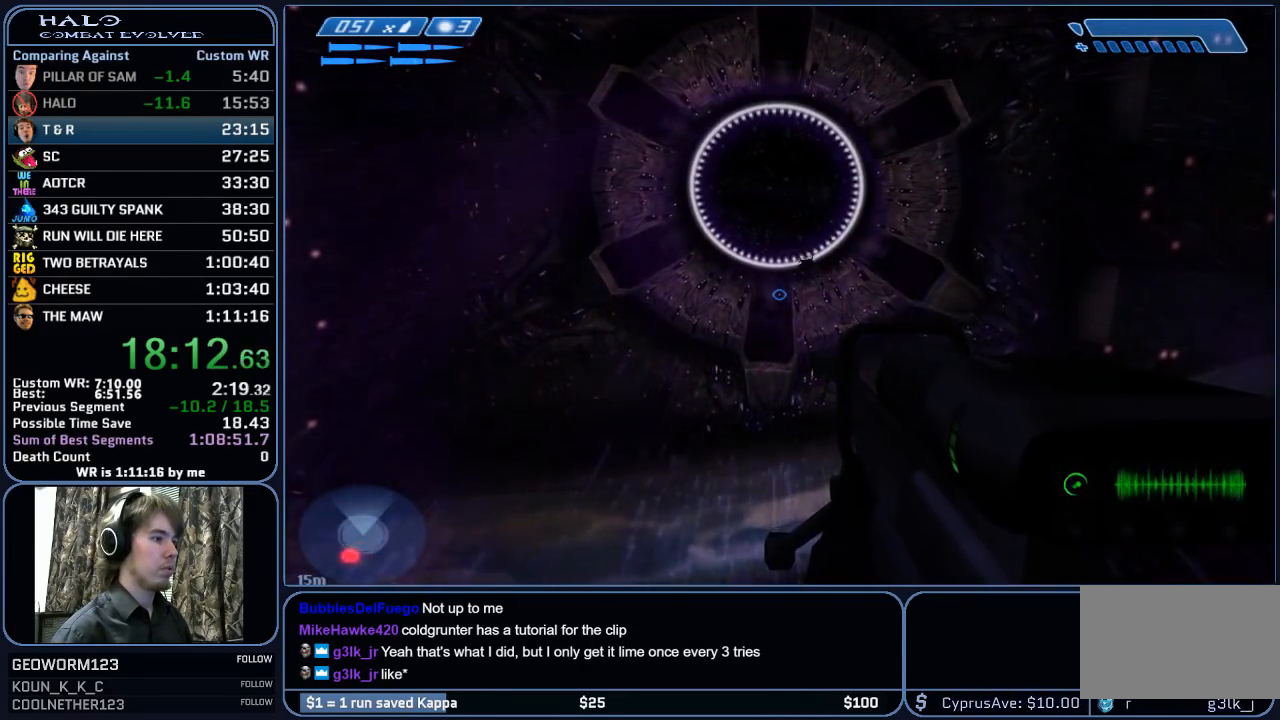
{"keys": ["a", "w"], "mouse": [], "mouse_move": "right", "events": [[50, "w", "down"], [183, "a", "down"]]}
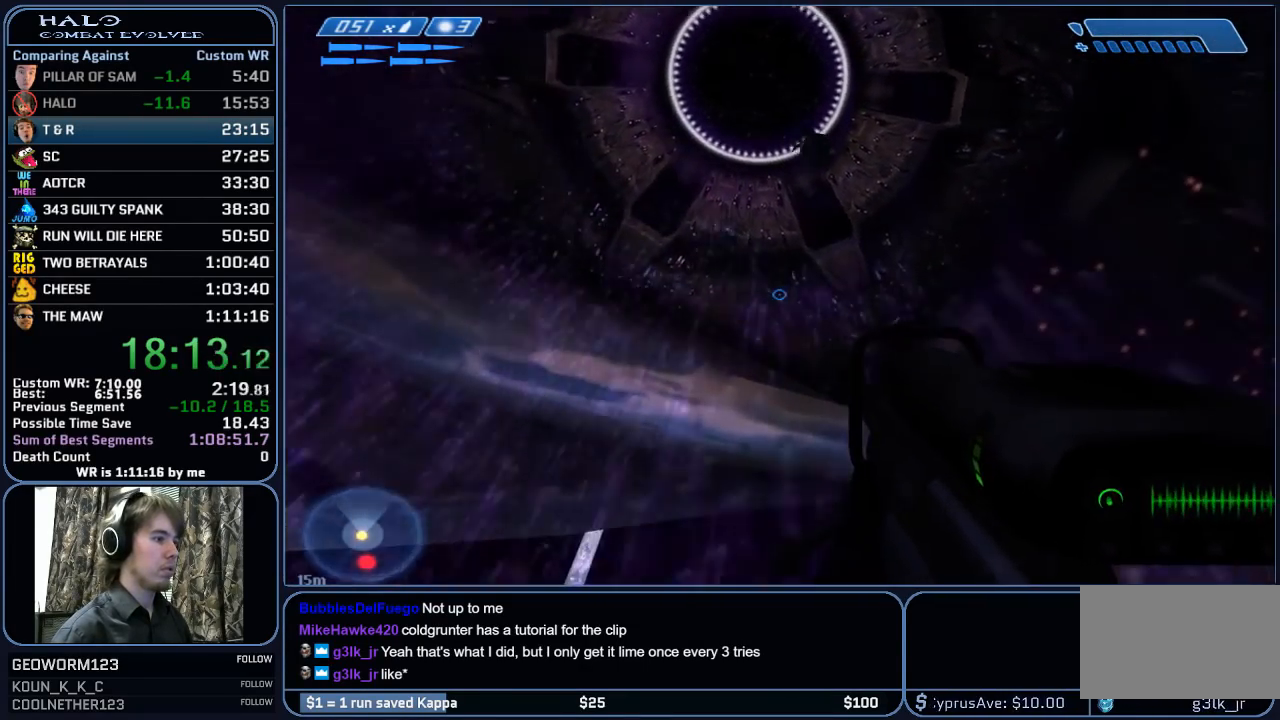
{"keys": [], "mouse": [], "mouse_move": "still", "events": [[200, "a", "up"], [200, "w", "up"], [300, "d", "down"], [483, "d", "up"]]}
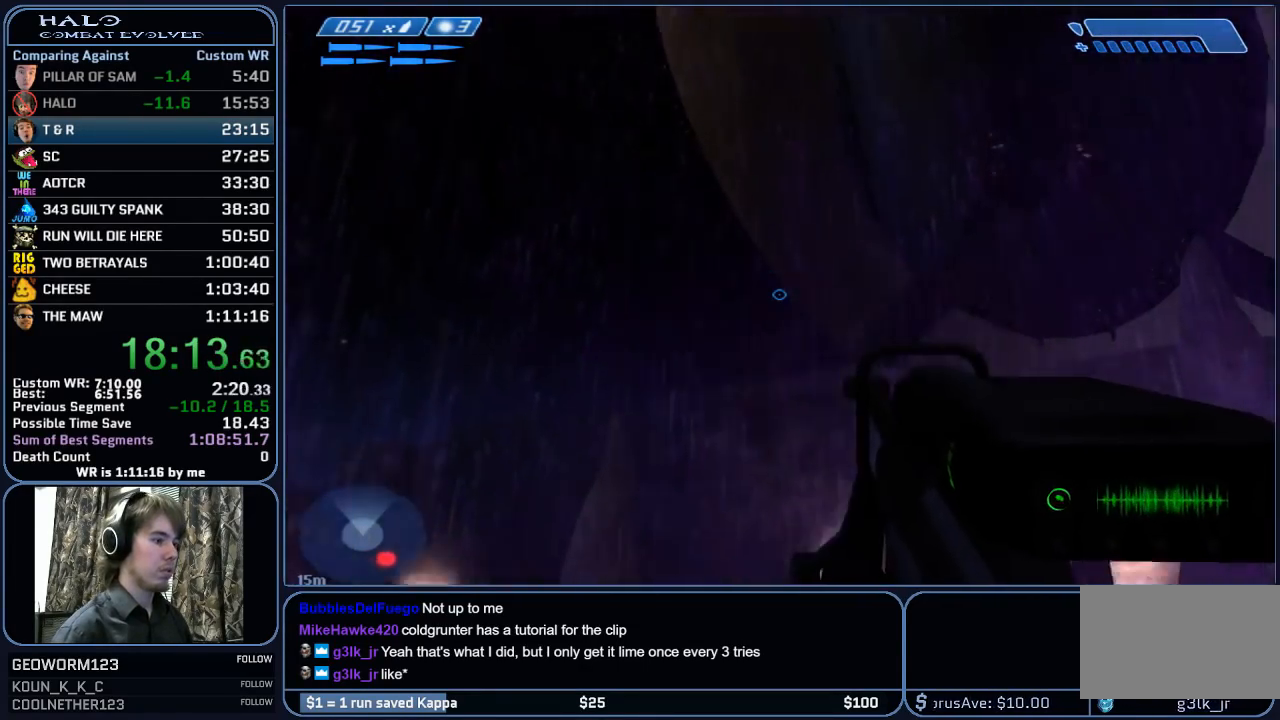
{"keys": [], "mouse": [], "mouse_move": "down-left", "events": [[167, "d", "down"], [267, "d", "up"]]}
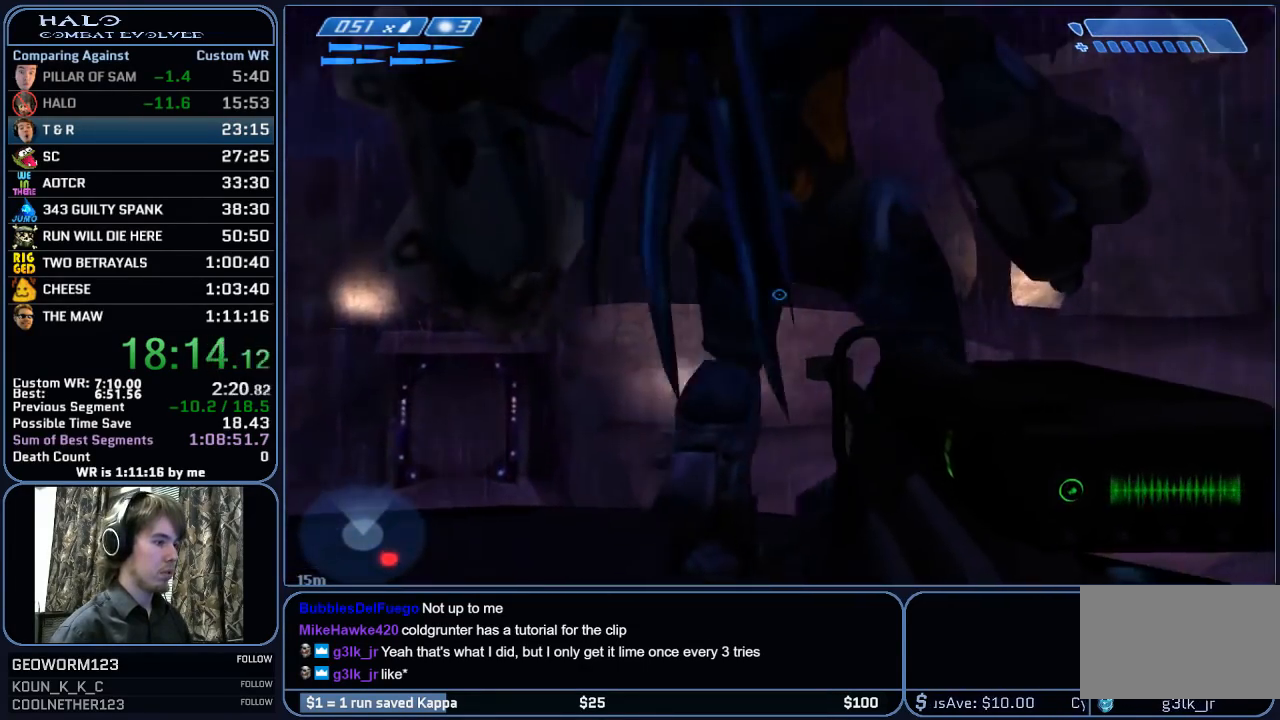
{"keys": ["a"], "mouse": [], "mouse_move": "left", "events": [[183, "w", "down"], [283, "mouse_left", "down"], [283, "w", "up"], [467, "a", "down"], [467, "mouse_left", "up"]]}
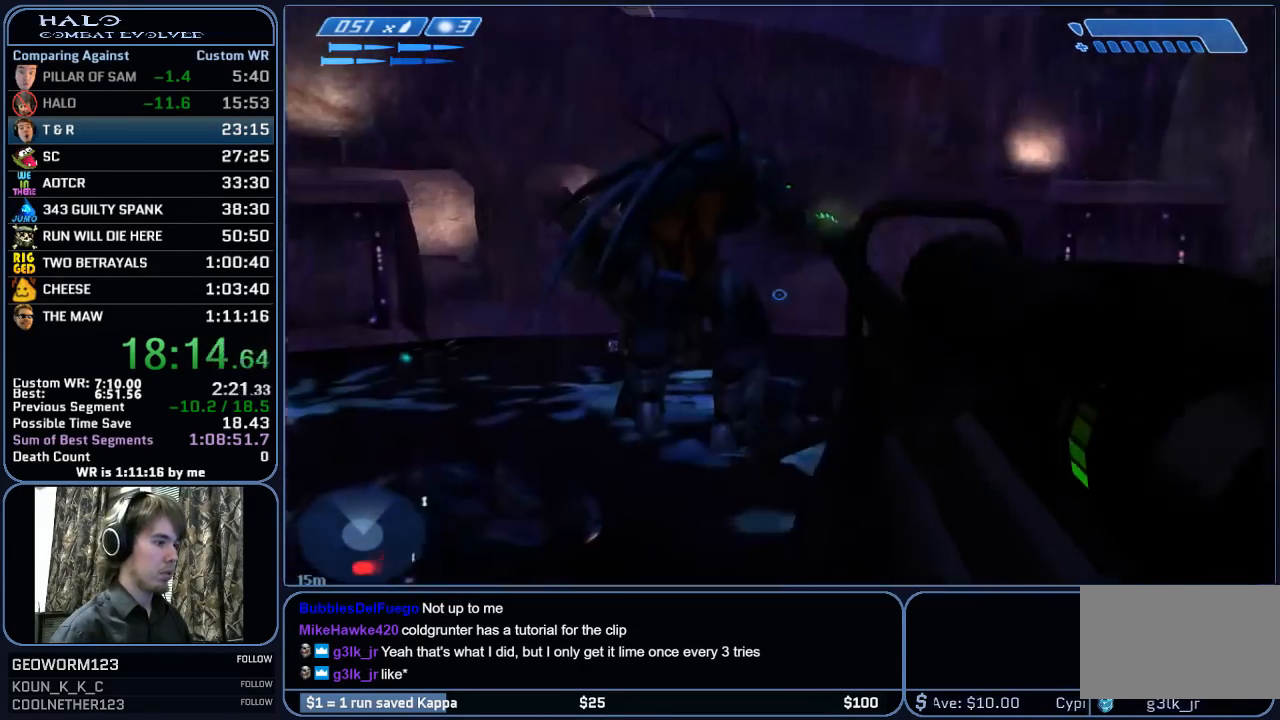
{"keys": [], "mouse": [], "mouse_move": "right", "events": [[17, "w", "down"], [50, "w", "up"], [100, "a", "up"], [333, "mouse_left", "down"], [483, "mouse_left", "up"]]}
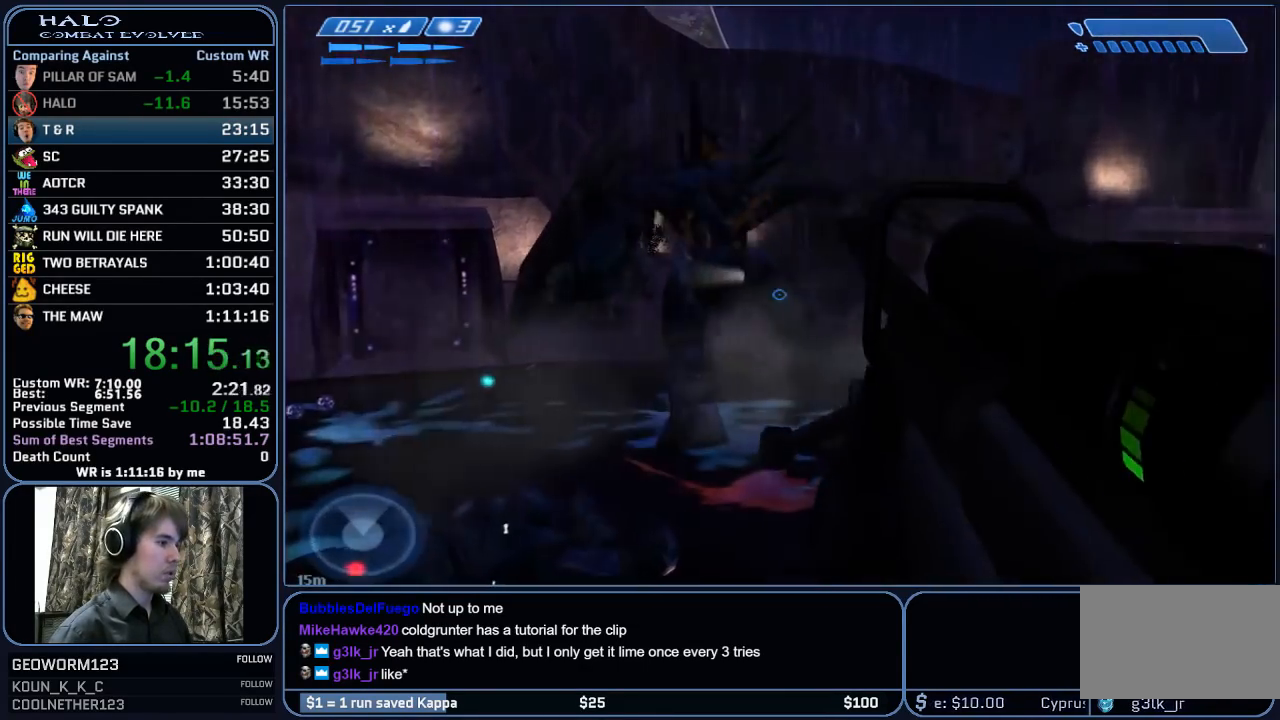
{"keys": [], "mouse": [], "mouse_move": "still", "events": [[217, "s", "down"], [500, "s", "up"]]}
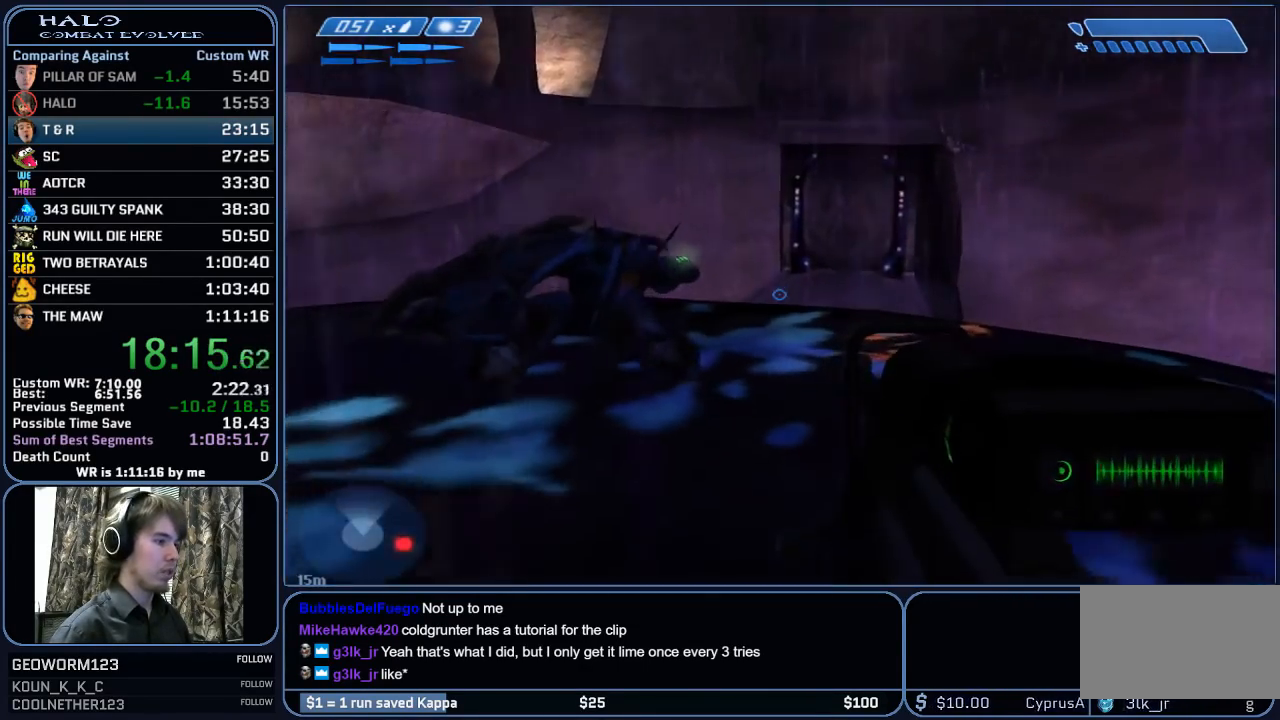
{"keys": ["d", "w"], "mouse": [], "mouse_move": "left", "events": [[333, "d", "down"], [367, "w", "down"]]}
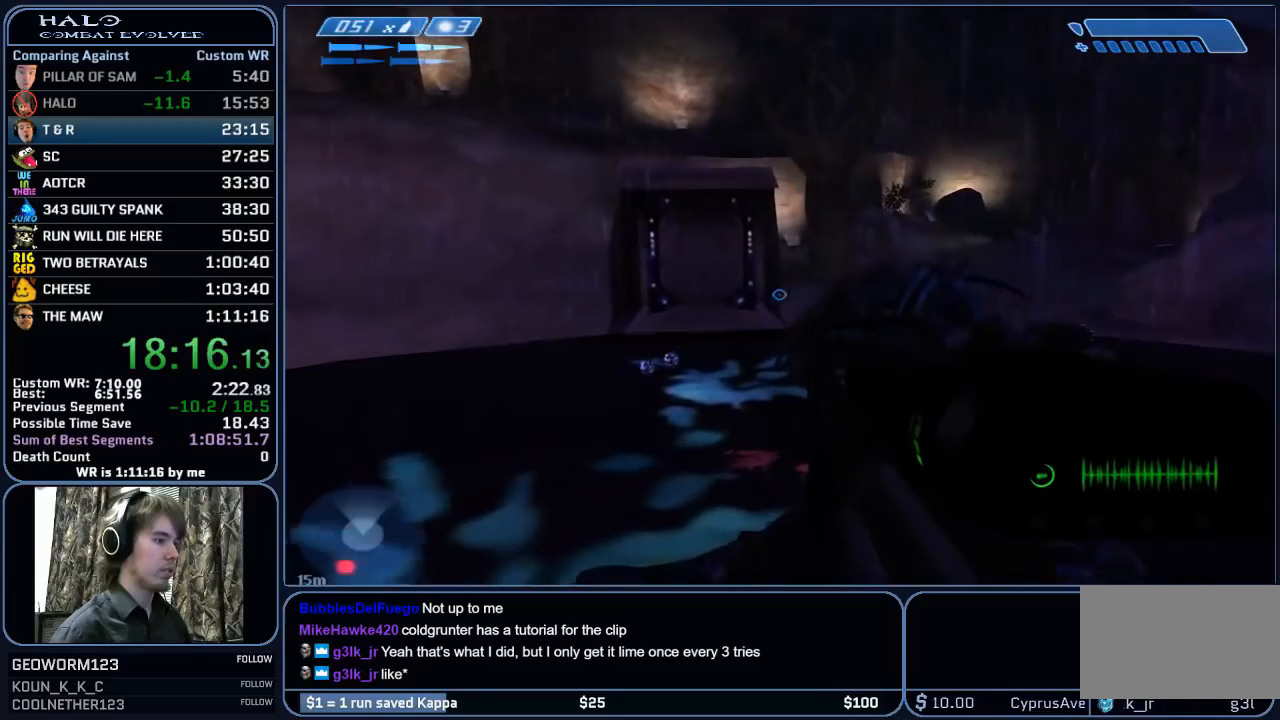
{"keys": ["r"], "mouse": [], "mouse_move": "still", "events": [[150, "d", "up"], [200, "w", "up"], [300, "r", "down"], [383, "r", "up"], [483, "r", "down"]]}
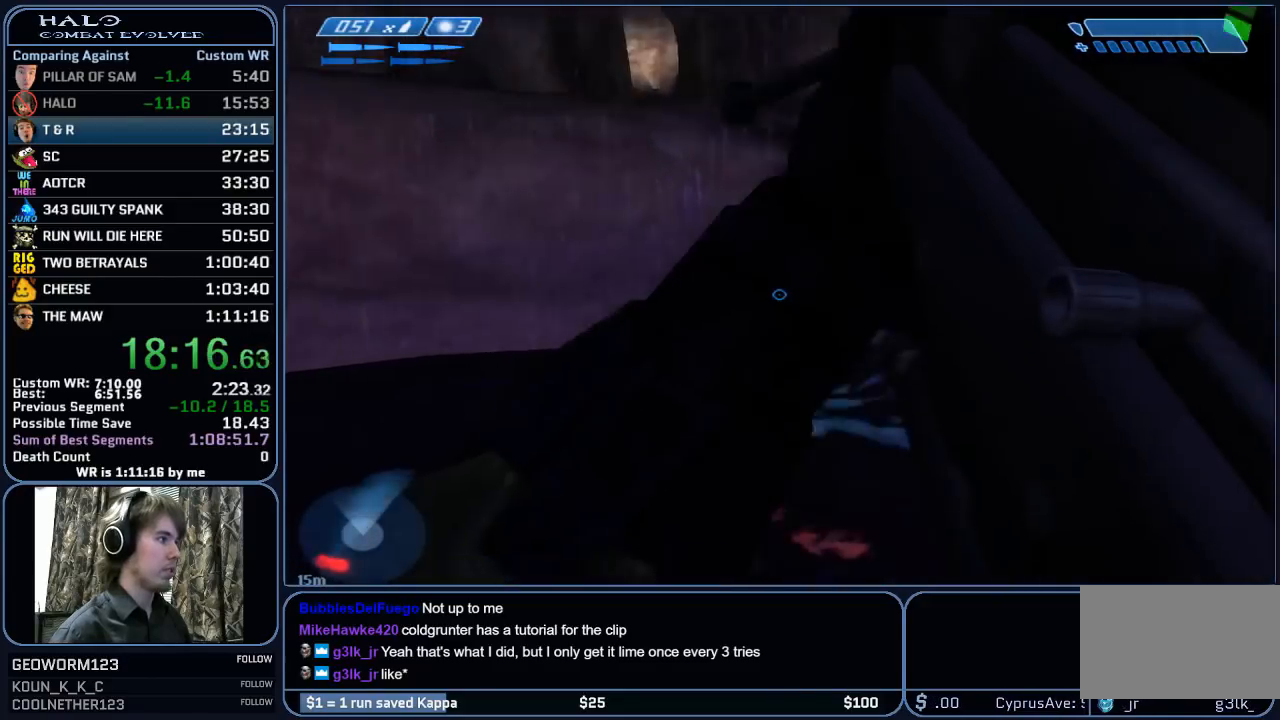
{"keys": ["w"], "mouse": [], "mouse_move": "still", "events": [[33, "q", "down"], [83, "r", "up"], [117, "q", "up"], [267, "w", "down"]]}
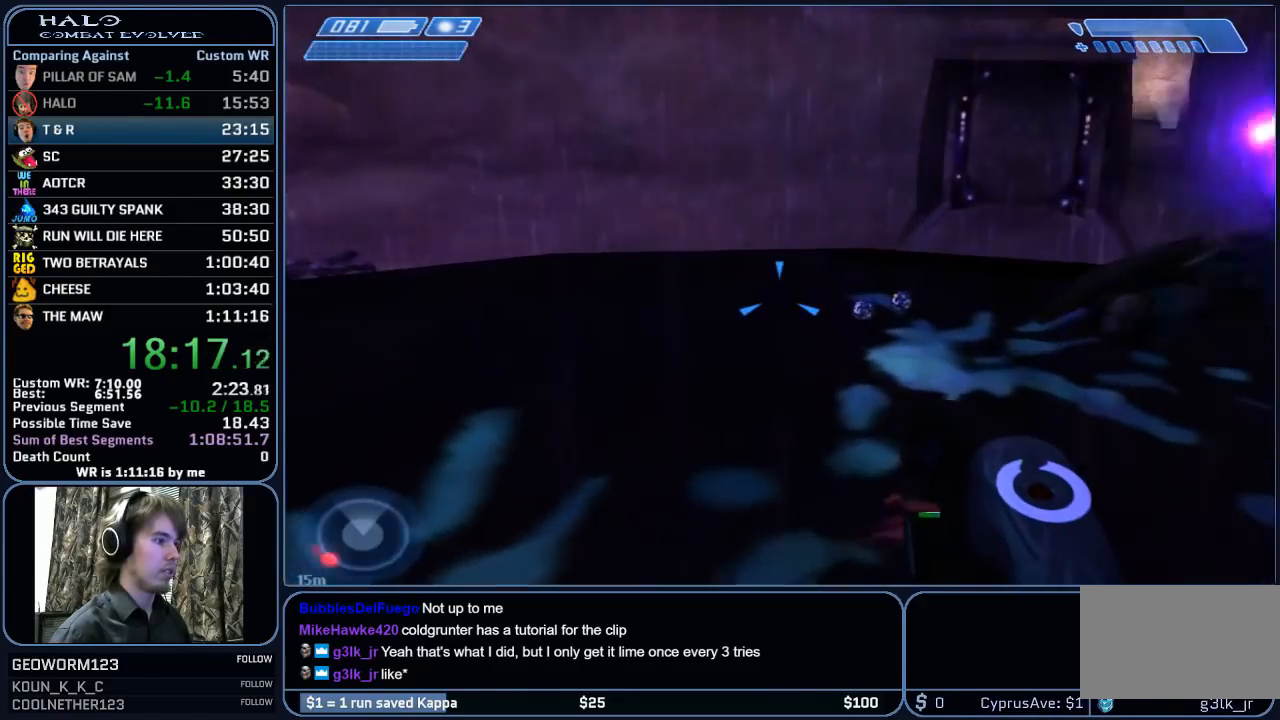
{"keys": ["d", "w"], "mouse": [], "mouse_move": "left", "events": [[283, "d", "down"]]}
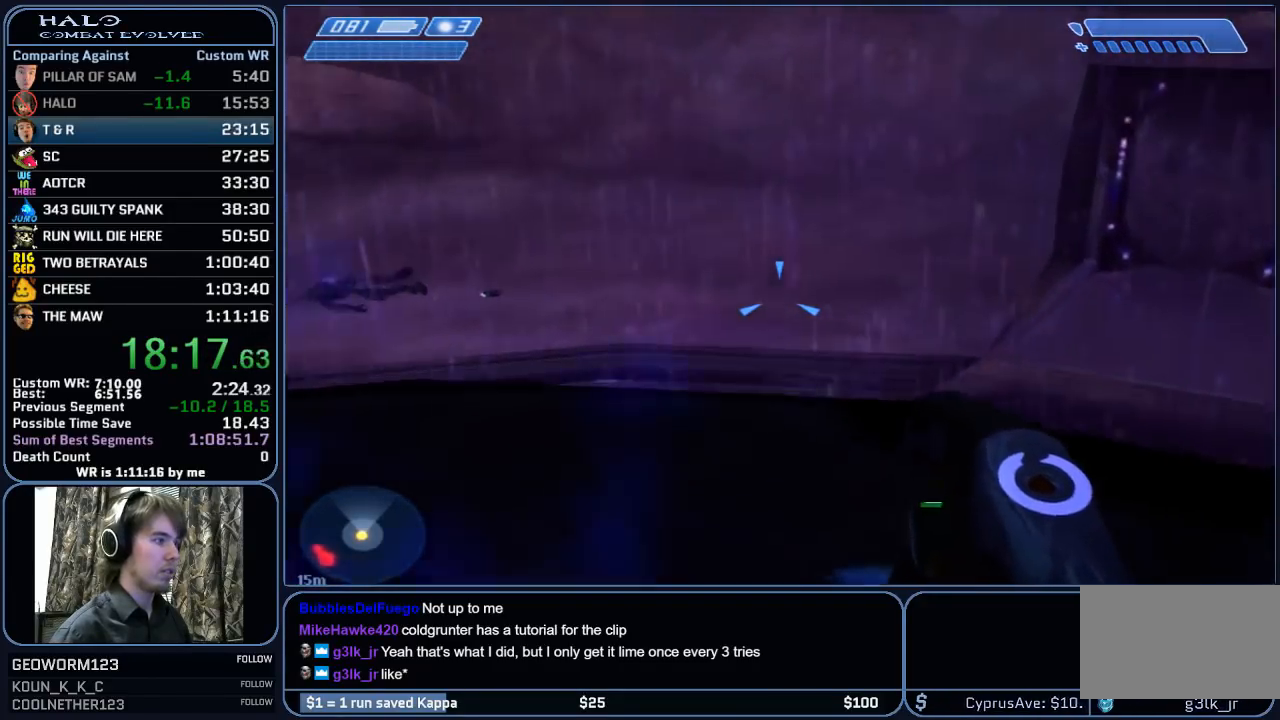
{"keys": [], "mouse": [], "mouse_move": "still", "events": [[17, "d", "up"], [50, "w", "up"], [300, "a", "down"], [383, "w", "down"], [483, "a", "up"], [483, "w", "up"]]}
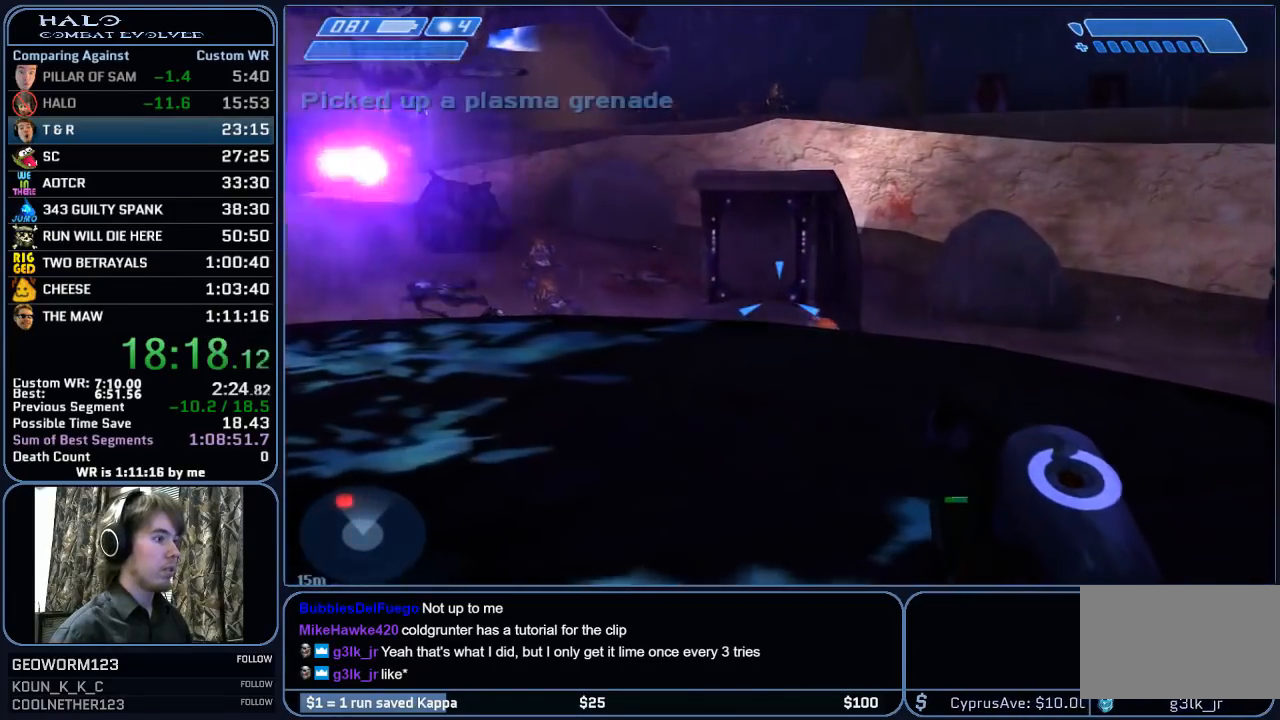
{"keys": ["a", "w"], "mouse": [], "mouse_move": "still", "events": [[33, "d", "down"], [300, "a", "down"], [300, "d", "up"], [400, "w", "down"]]}
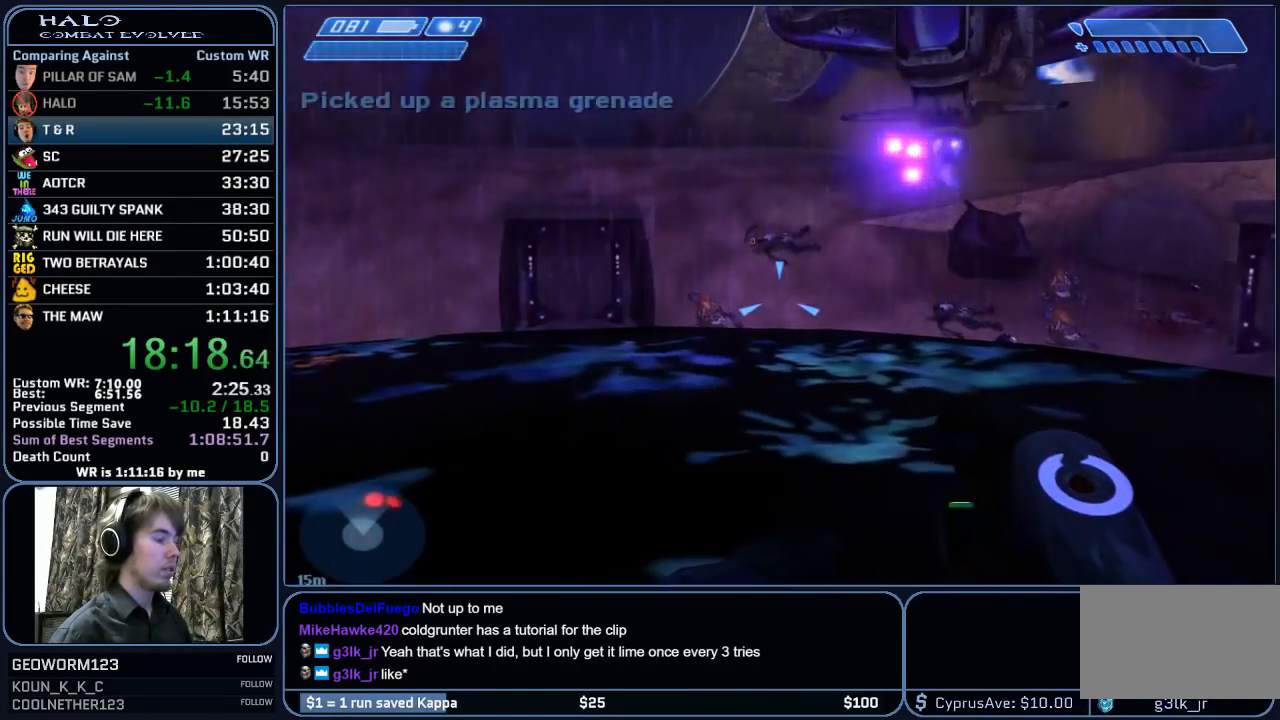
{"keys": [], "mouse": [], "mouse_move": "still", "events": [[183, "mouse_mb5", "down"], [283, "a", "up"], [283, "w", "up"], [317, "mouse_mb5", "up"], [367, "q", "down"], [467, "q", "up"]]}
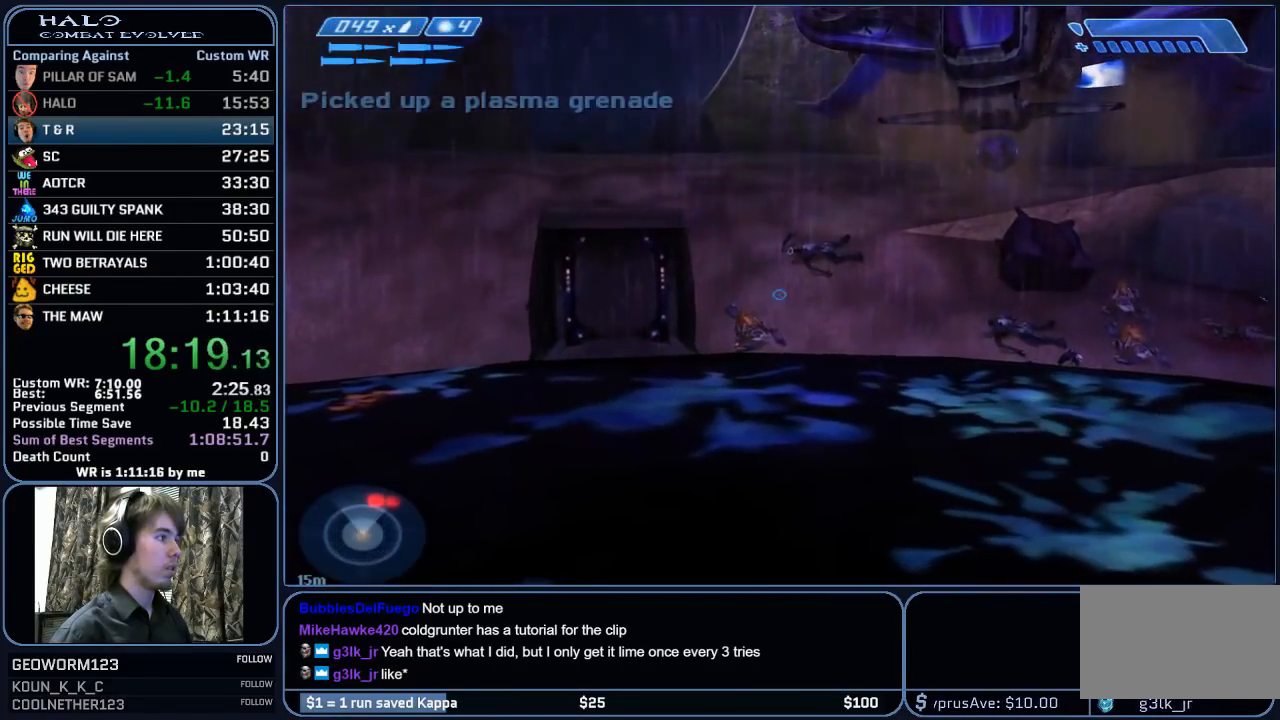
{"keys": [], "mouse": [], "mouse_move": "still", "events": [[17, "mouse_mb5", "down"], [150, "mouse_mb5", "up"]]}